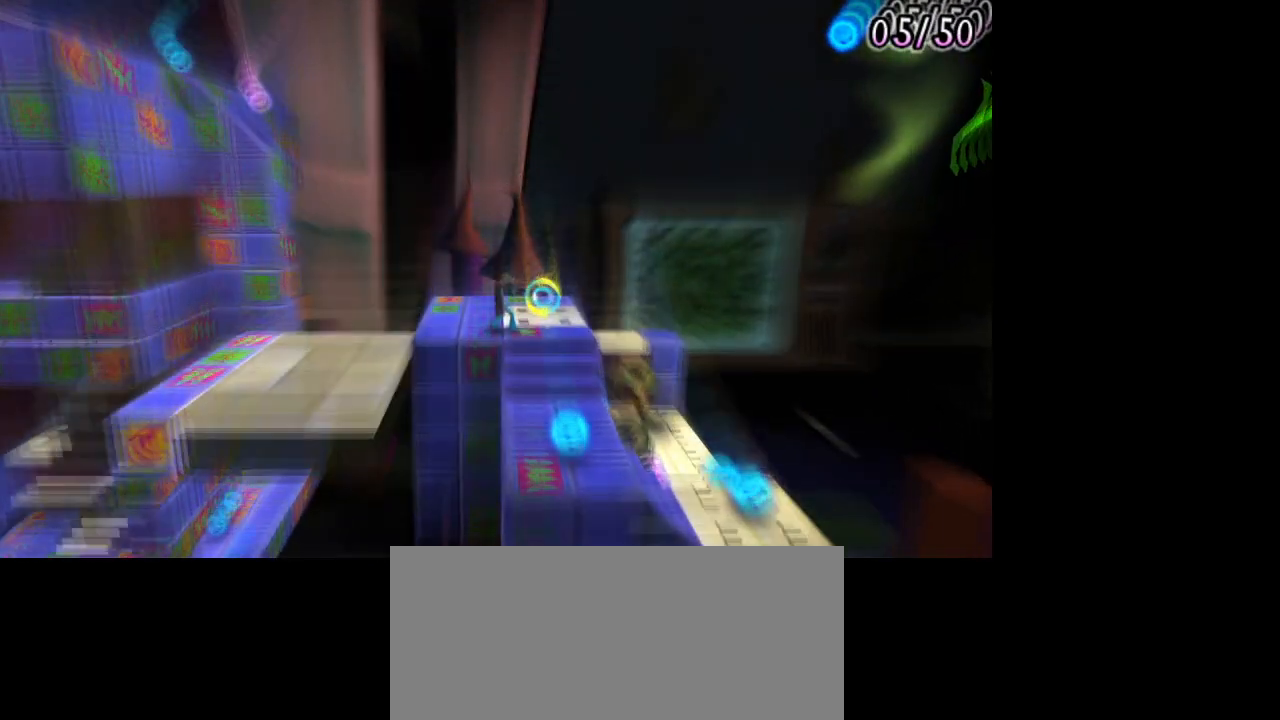
Gameplay with a controller (PlayStation layout); each line is a JSON object with the inputs held at the frame after it. "events" lists button and stick changes between this image and that frame as [ms after this image, input, new state], when the widget could be followed in between. Not read: L2 R2.
{"buttons": [], "left_stick": "center", "right_stick": "center", "events": []}
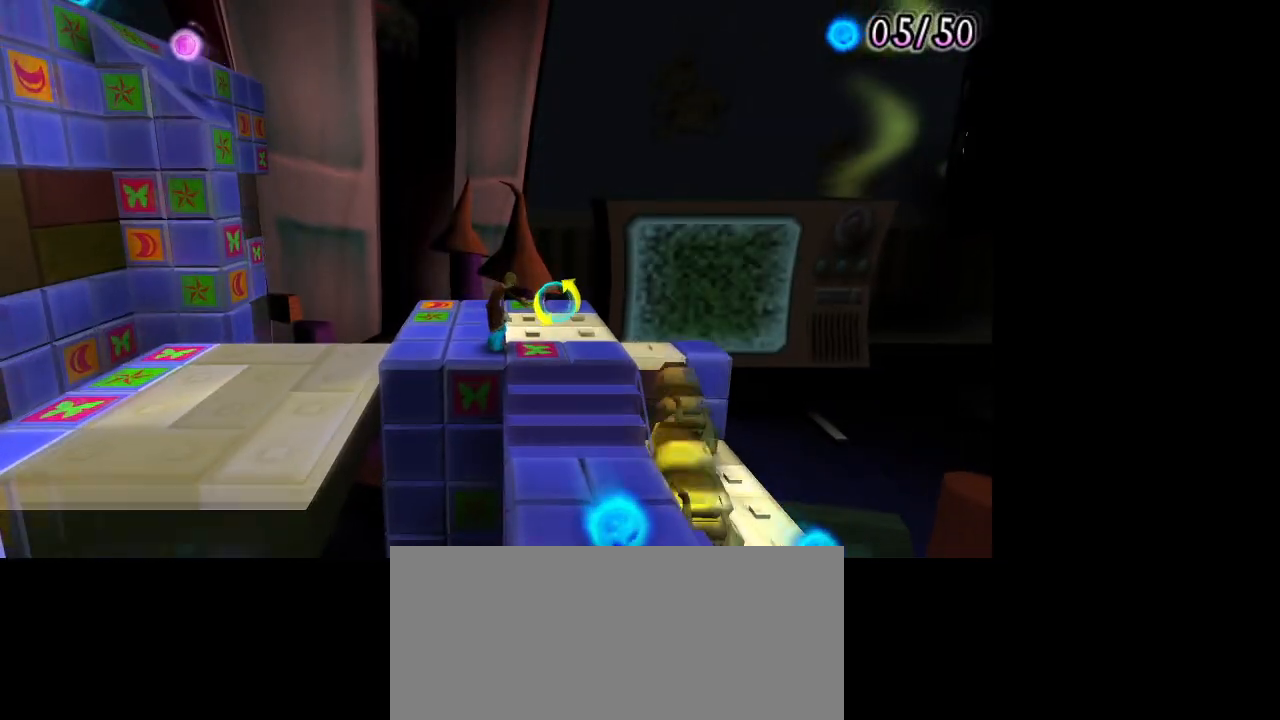
{"buttons": [], "left_stick": "center", "right_stick": "center", "events": [[150, "right_stick", "up"], [167, "left_stick", "right"], [333, "left_stick", "up-right"], [383, "right_stick", "center"], [450, "left_stick", "center"]]}
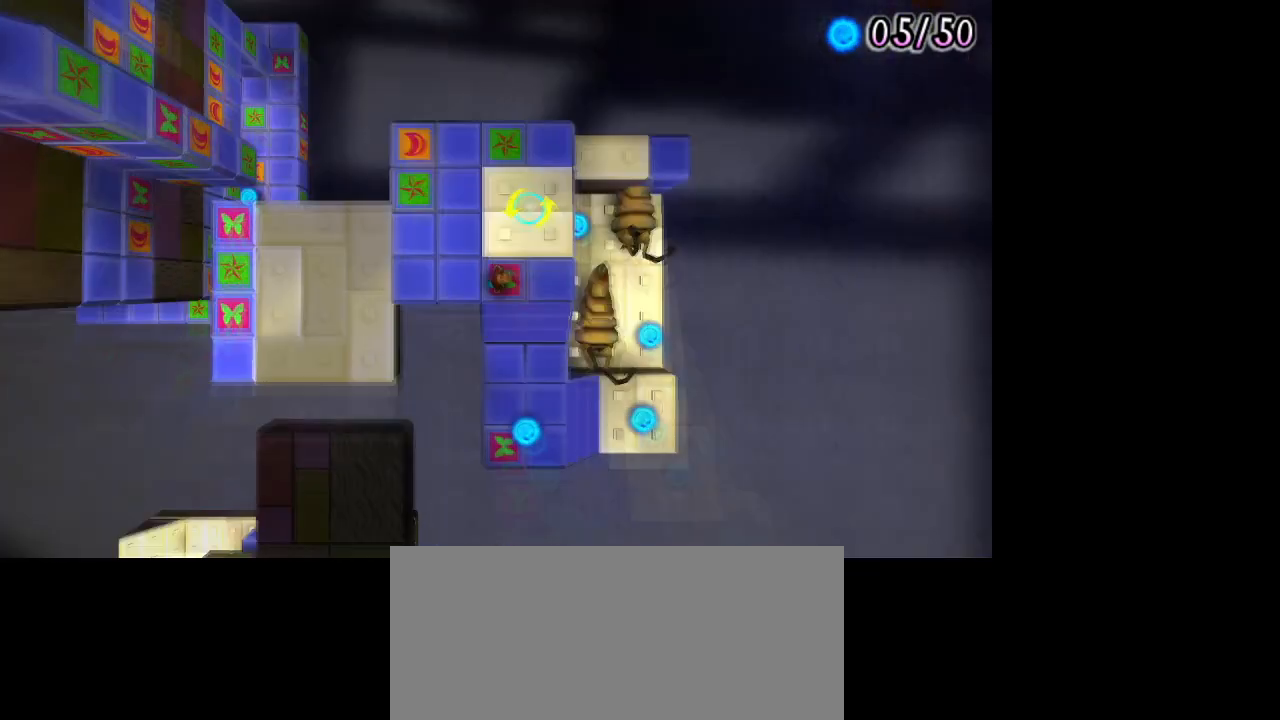
{"buttons": ["L1"], "left_stick": "center", "right_stick": "center", "events": [[100, "left_stick", "up-right"], [467, "L1", "down"], [467, "left_stick", "center"]]}
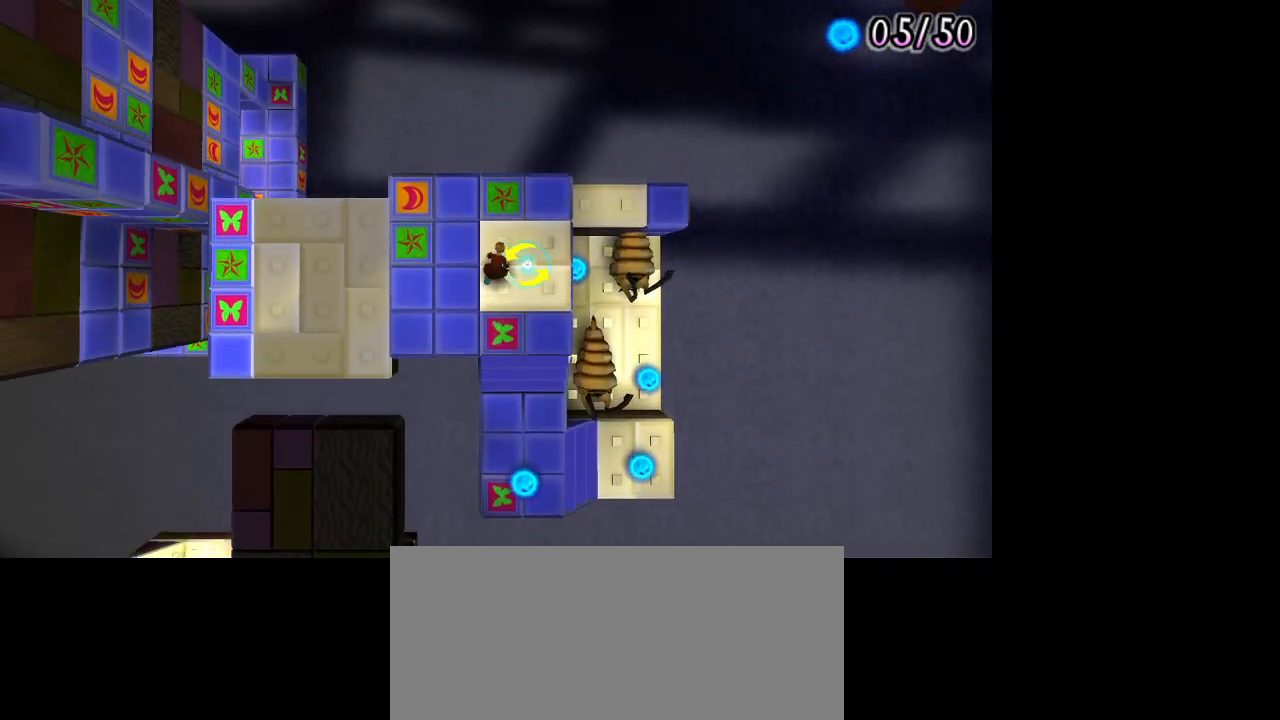
{"buttons": [], "left_stick": "center", "right_stick": "center", "events": [[83, "L1", "up"], [267, "left_stick", "down-right"], [500, "left_stick", "center"]]}
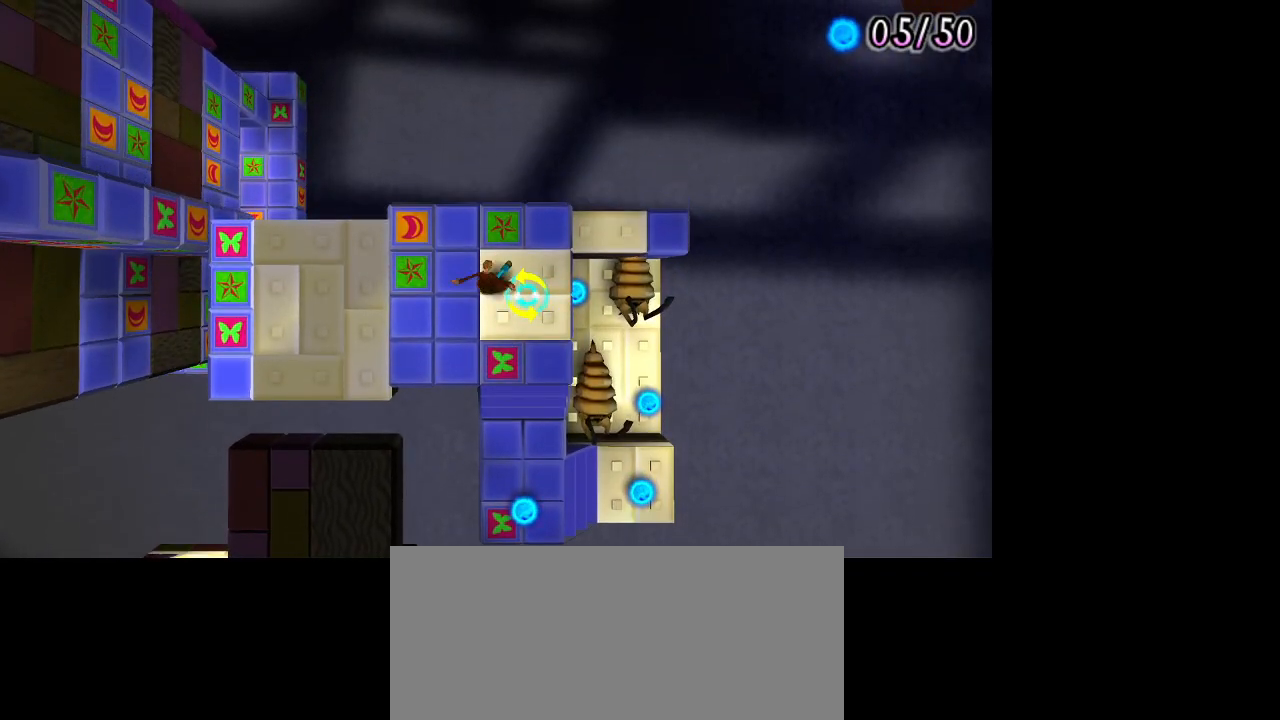
{"buttons": [], "left_stick": "center", "right_stick": "center", "events": []}
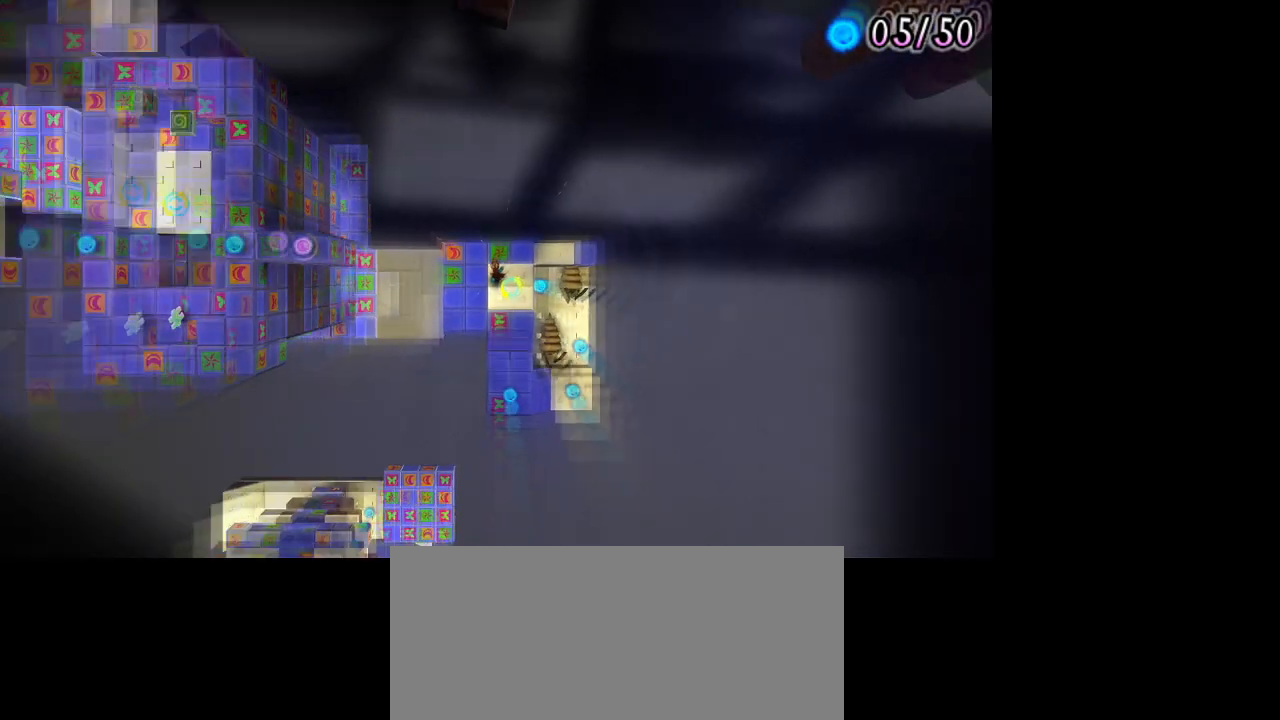
{"buttons": [], "left_stick": "center", "right_stick": "center", "events": []}
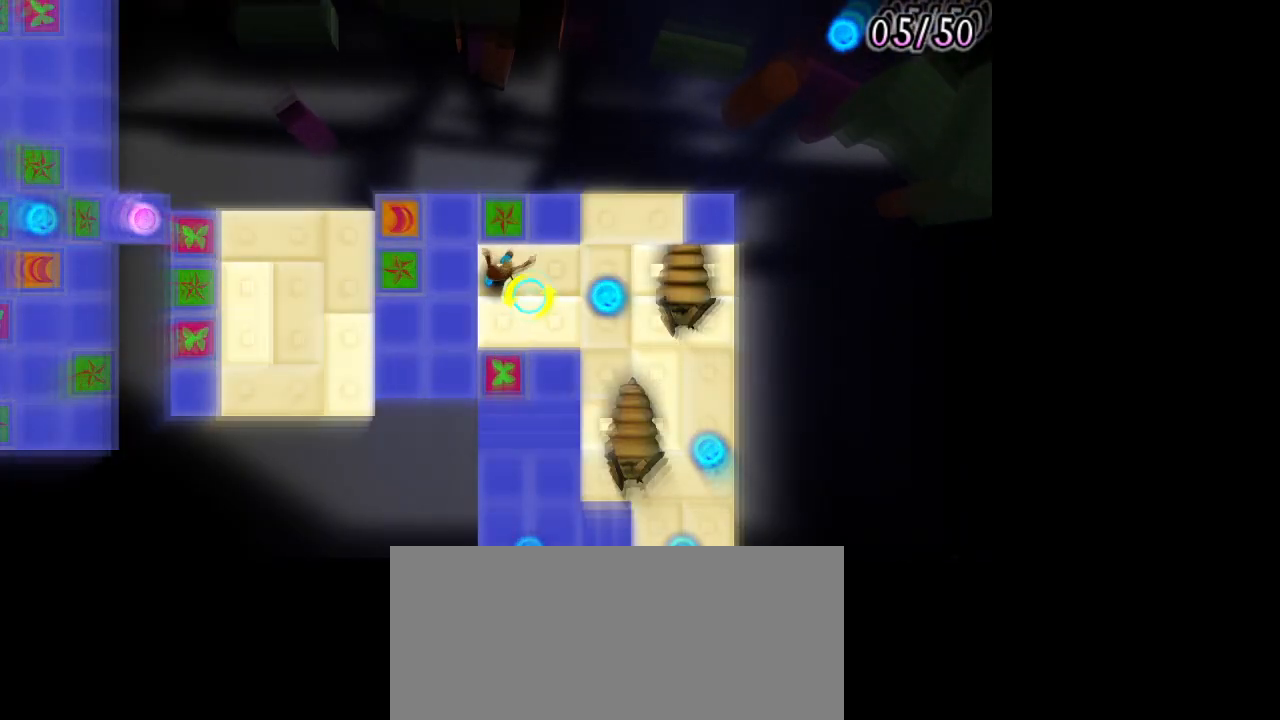
{"buttons": [], "left_stick": "down-right", "right_stick": "center", "events": [[100, "left_stick", "down-right"]]}
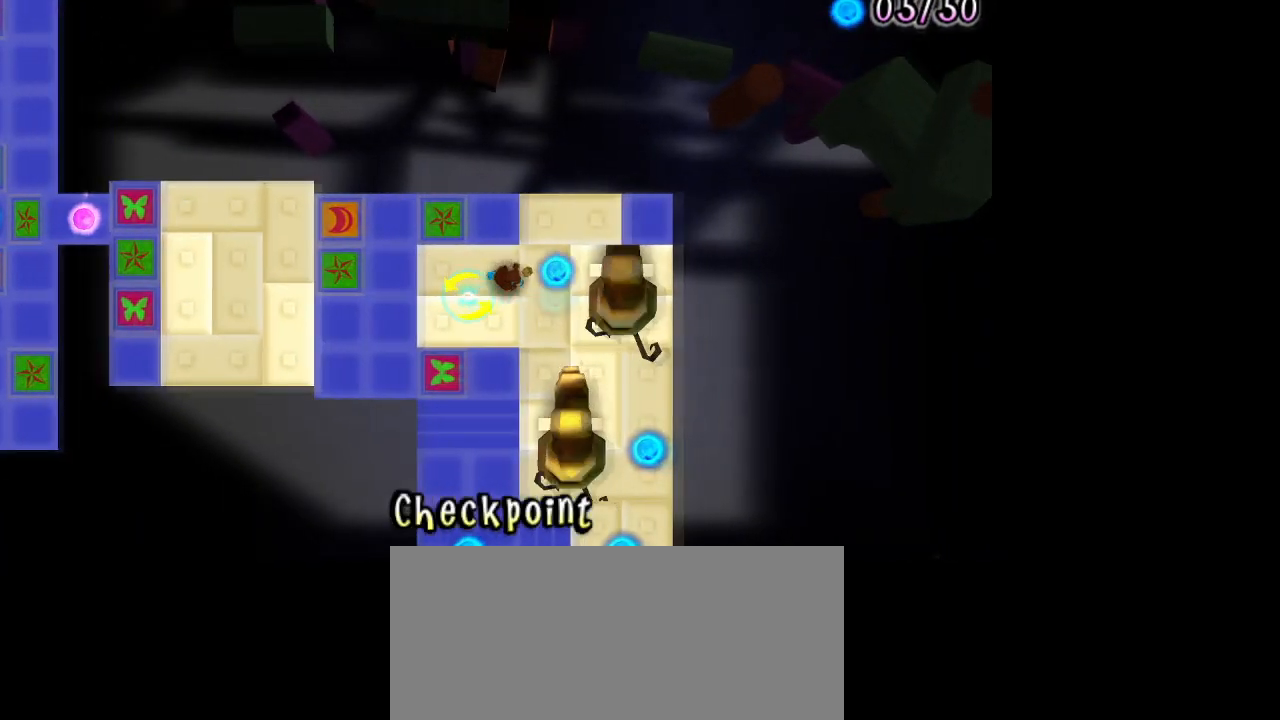
{"buttons": [], "left_stick": "down-right", "right_stick": "center", "events": [[117, "CIRCLE", "down"], [267, "CIRCLE", "up"]]}
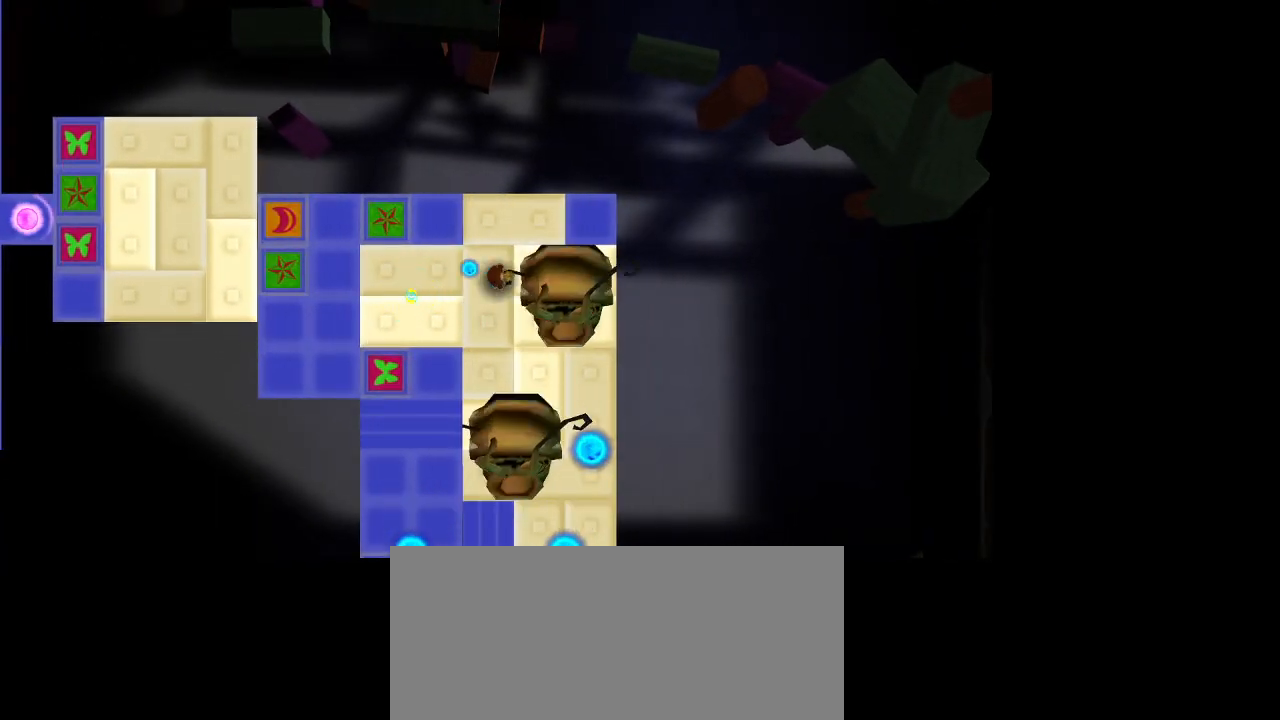
{"buttons": [], "left_stick": "down-right", "right_stick": "center", "events": [[233, "CIRCLE", "down"], [367, "CIRCLE", "up"]]}
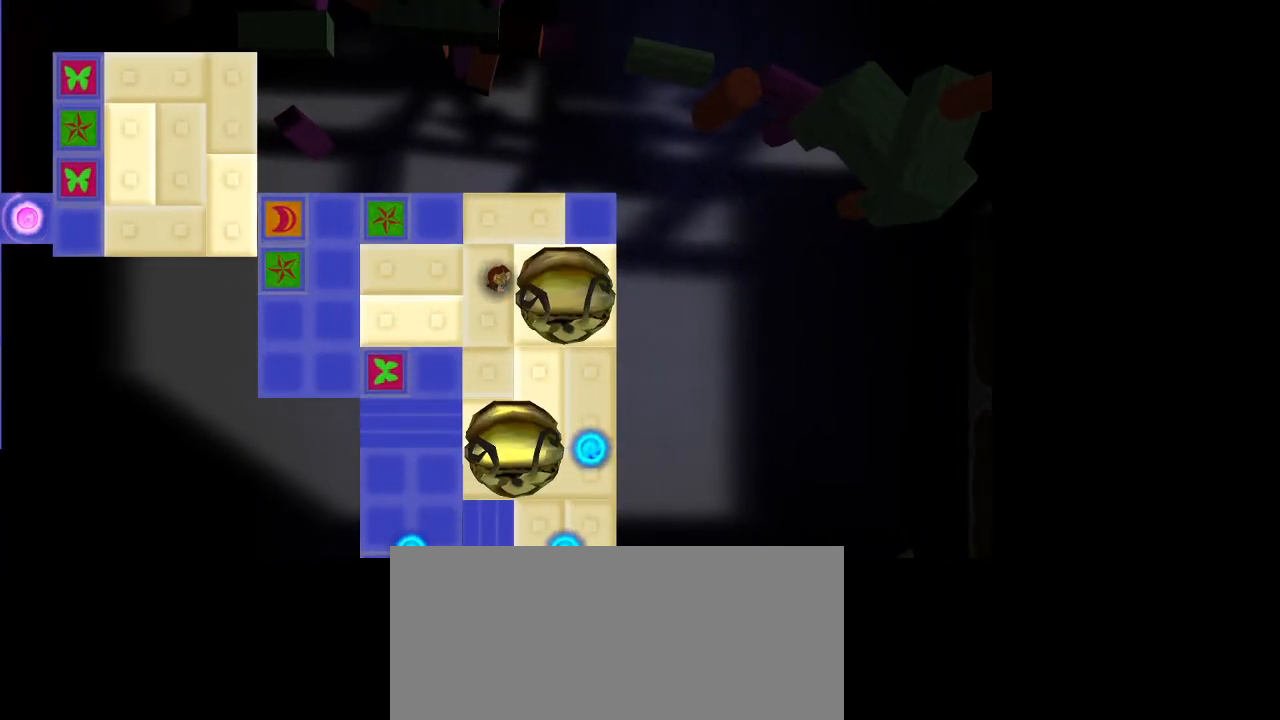
{"buttons": [], "left_stick": "down-right", "right_stick": "center", "events": []}
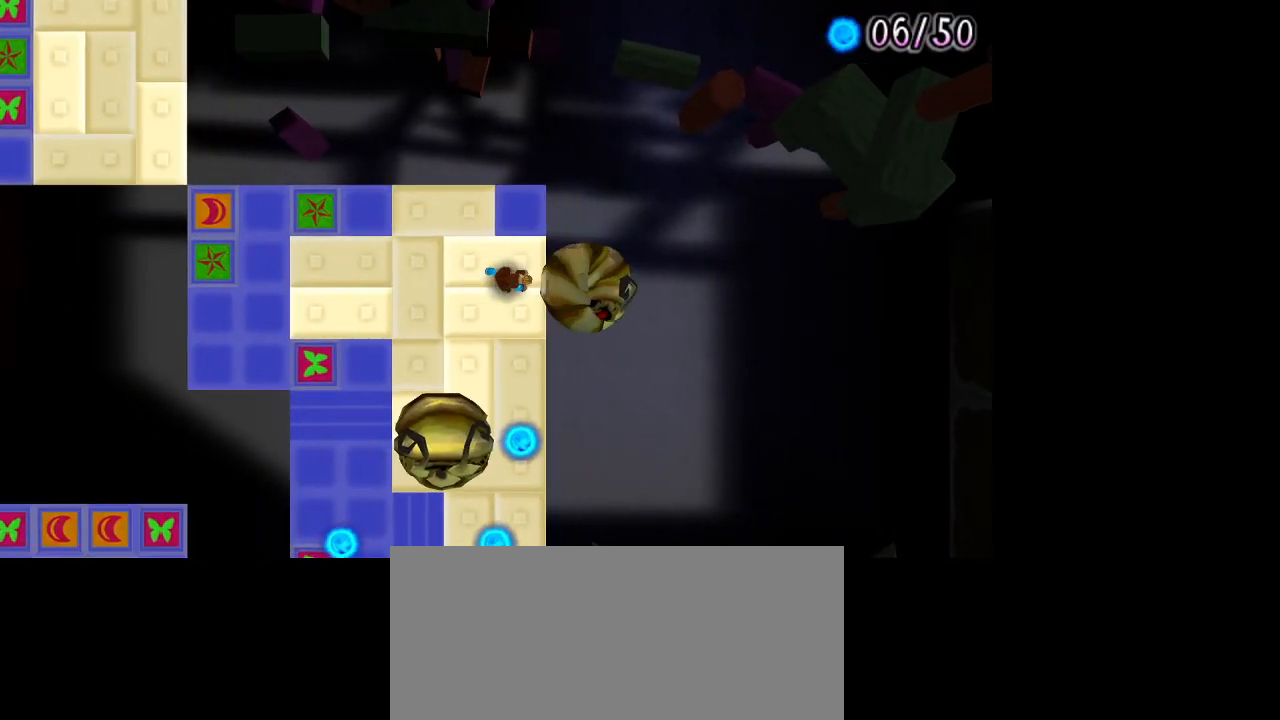
{"buttons": [], "left_stick": "down", "right_stick": "center", "events": [[33, "left_stick", "down"]]}
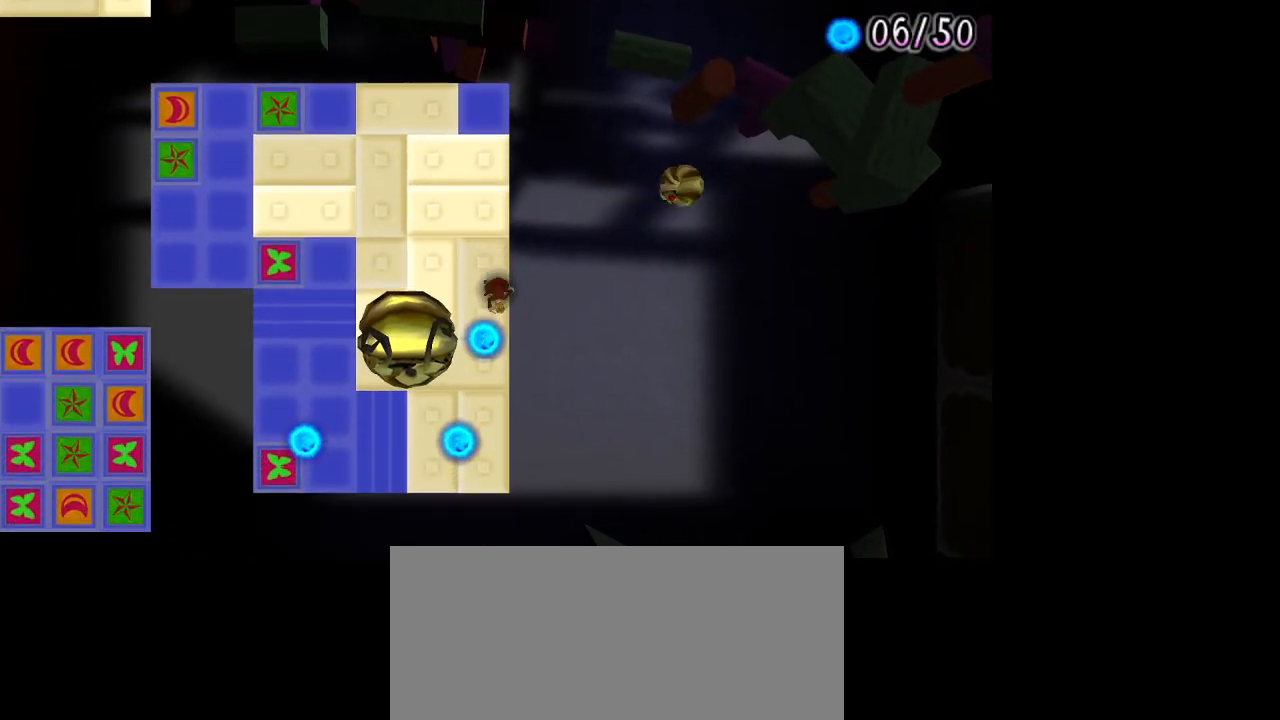
{"buttons": [], "left_stick": "up-left", "right_stick": "center", "events": [[383, "left_stick", "left"], [467, "left_stick", "up-left"]]}
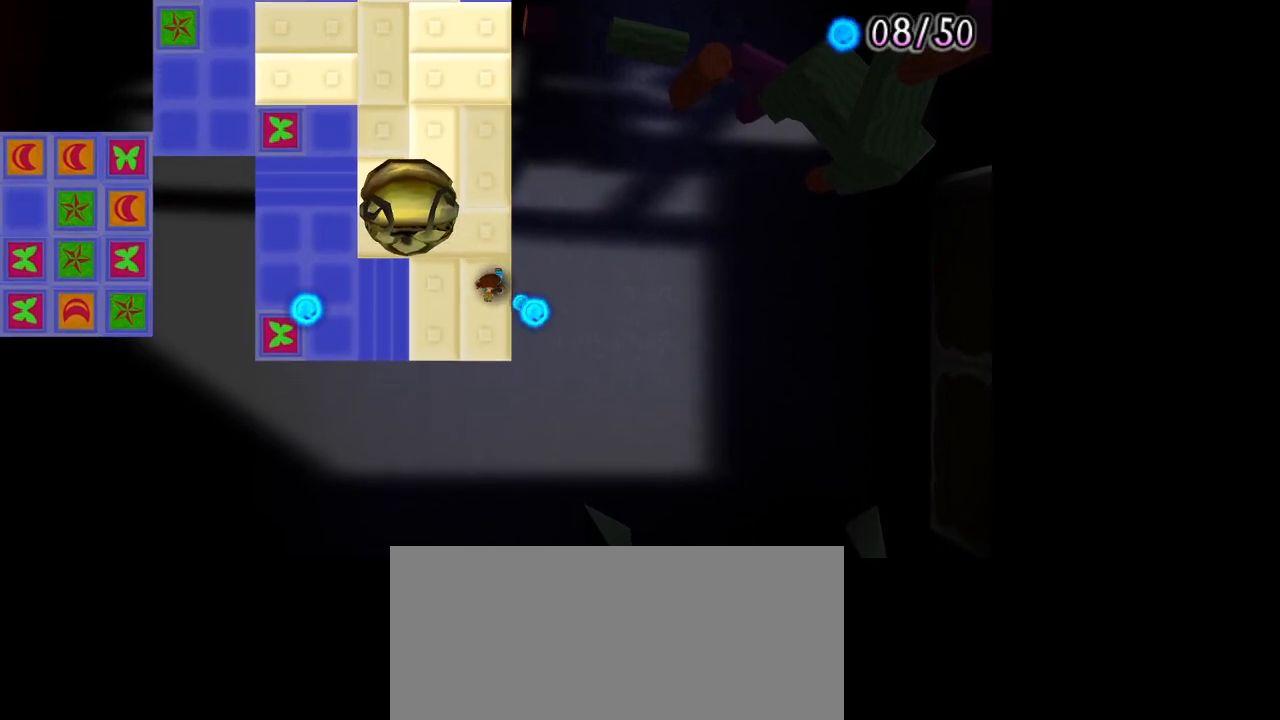
{"buttons": [], "left_stick": "center", "right_stick": "center", "events": [[333, "left_stick", "up"], [433, "left_stick", "center"]]}
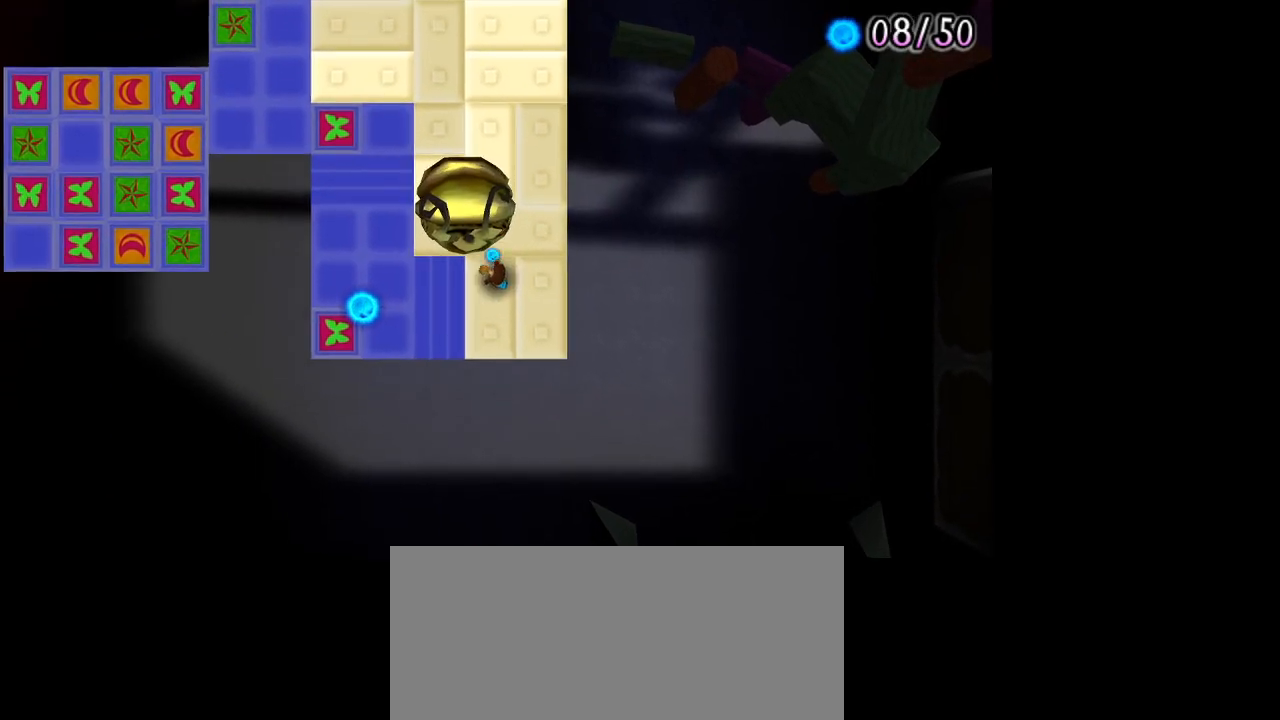
{"buttons": ["CIRCLE"], "left_stick": "center", "right_stick": "center", "events": [[100, "left_stick", "up"], [400, "CIRCLE", "down"], [433, "left_stick", "center"]]}
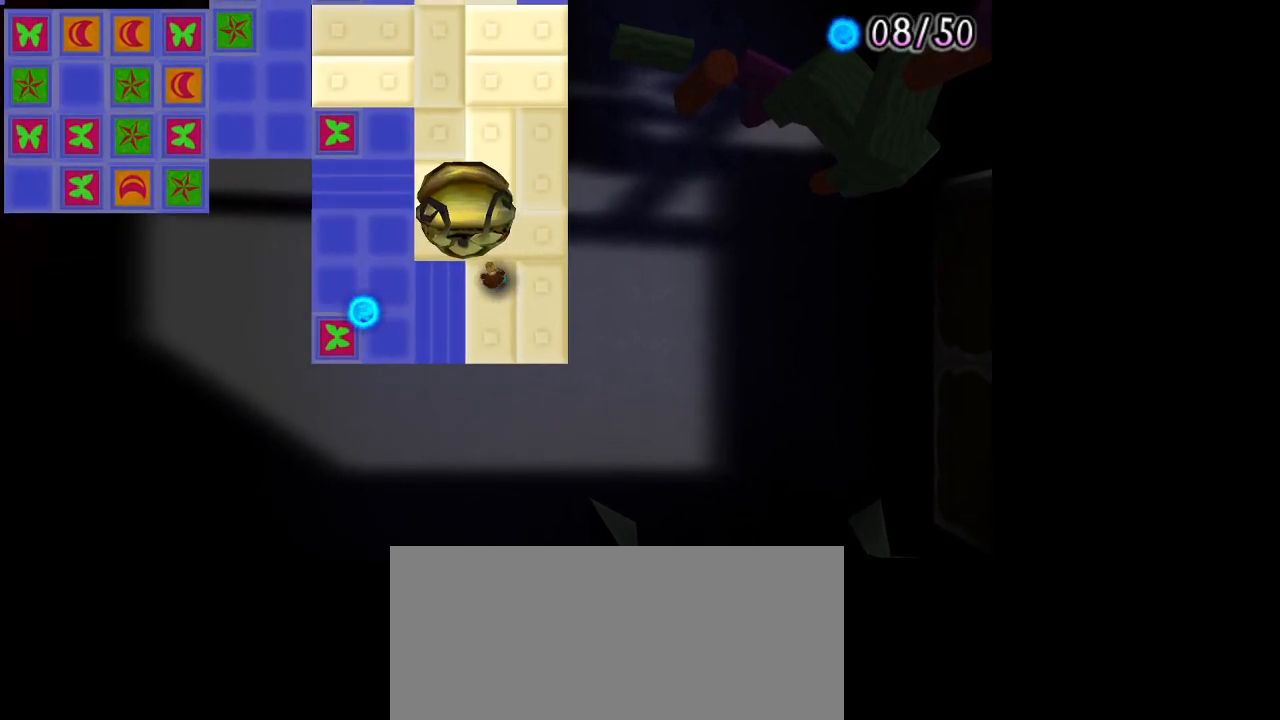
{"buttons": [], "left_stick": "center", "right_stick": "center", "events": [[17, "CIRCLE", "up"]]}
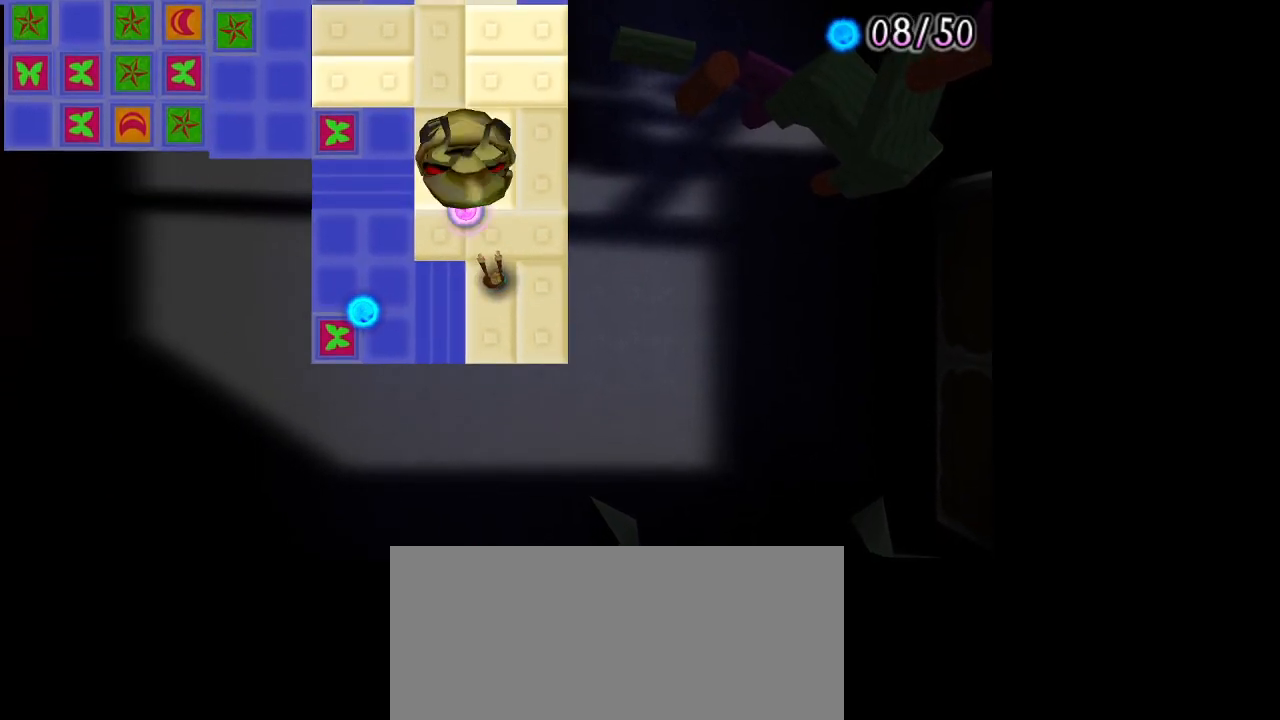
{"buttons": [], "left_stick": "center", "right_stick": "center", "events": []}
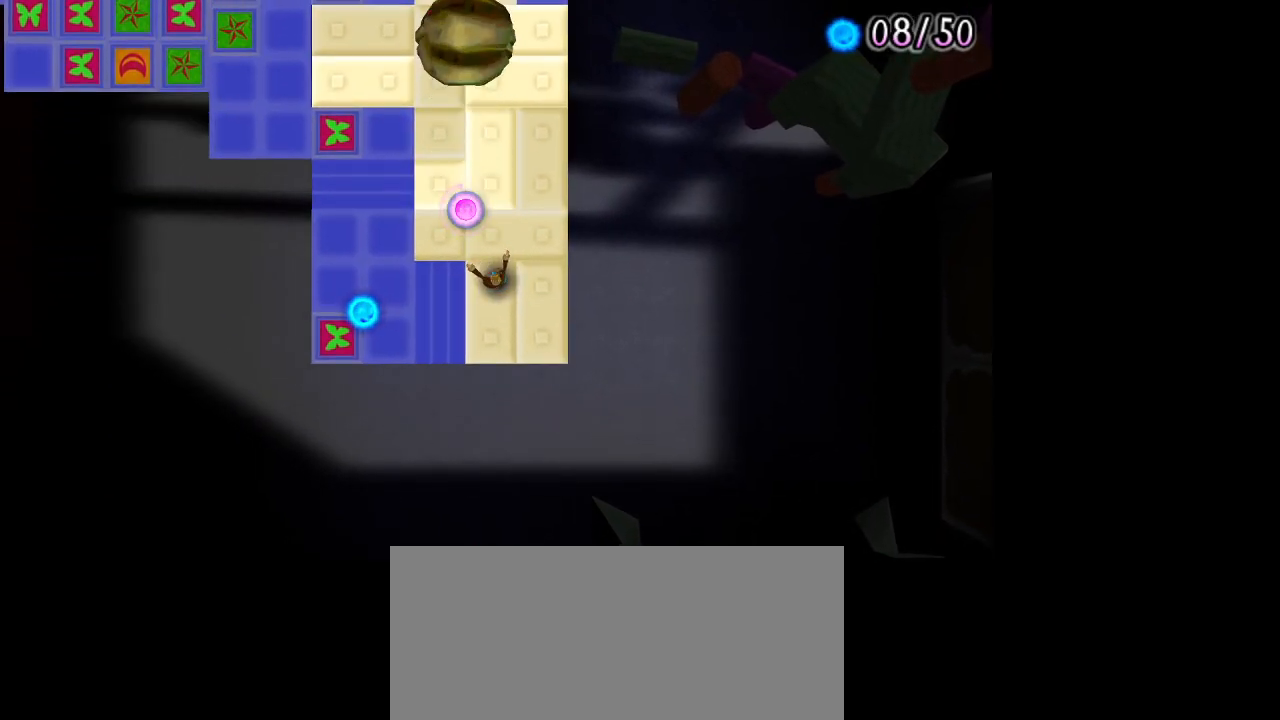
{"buttons": [], "left_stick": "center", "right_stick": "center", "events": [[117, "left_stick", "up"], [267, "left_stick", "up-left"], [417, "left_stick", "down-left"], [500, "left_stick", "center"]]}
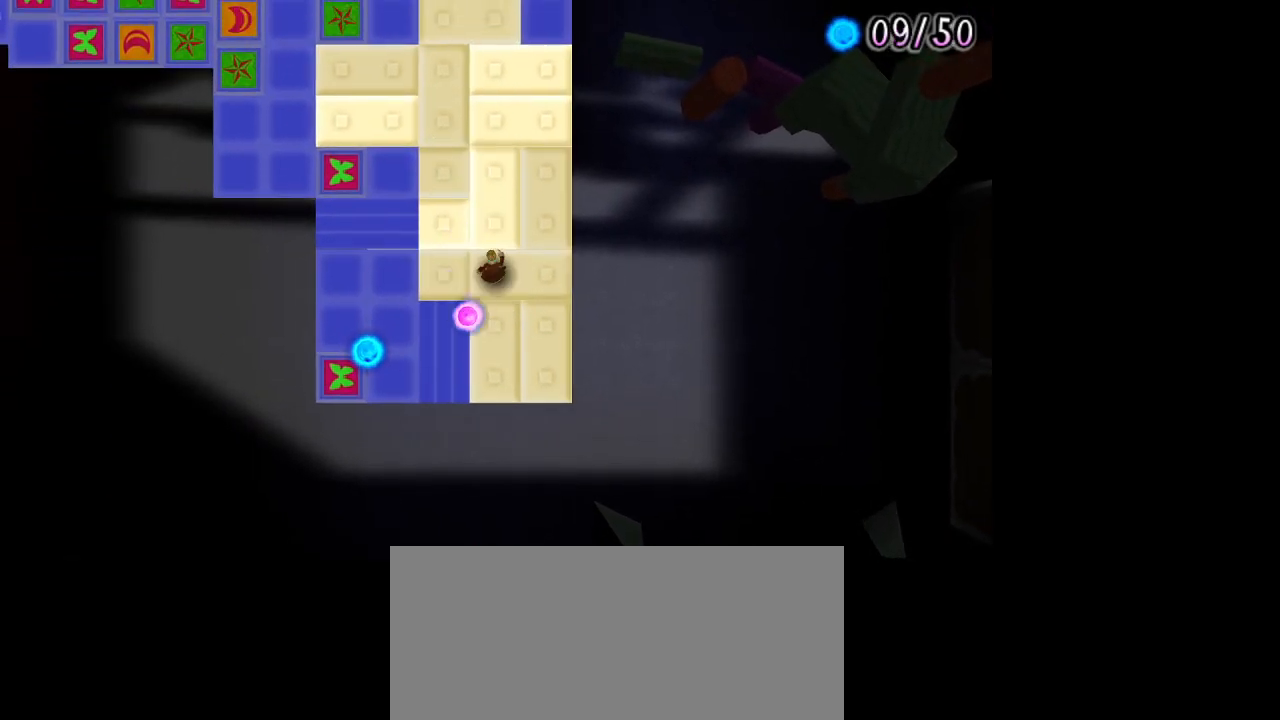
{"buttons": [], "left_stick": "center", "right_stick": "center", "events": [[117, "left_stick", "down"], [450, "left_stick", "center"]]}
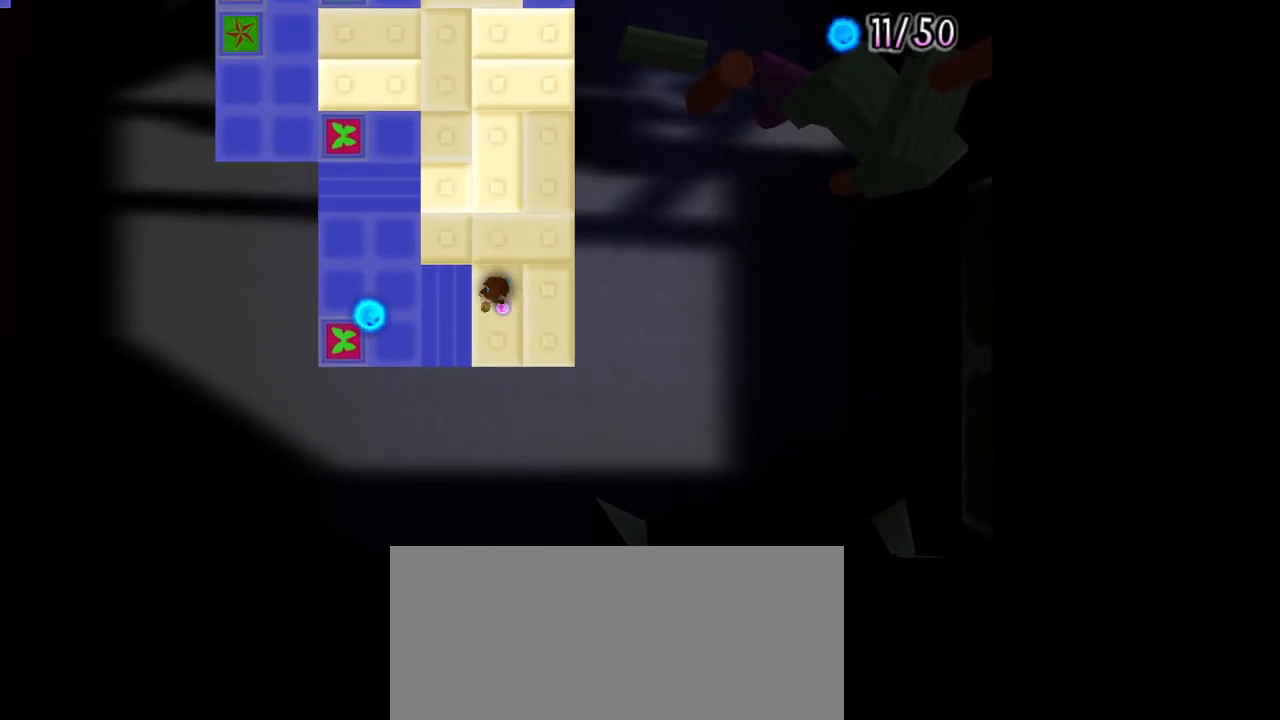
{"buttons": [], "left_stick": "center", "right_stick": "center", "events": [[50, "L1", "down"], [167, "L1", "up"]]}
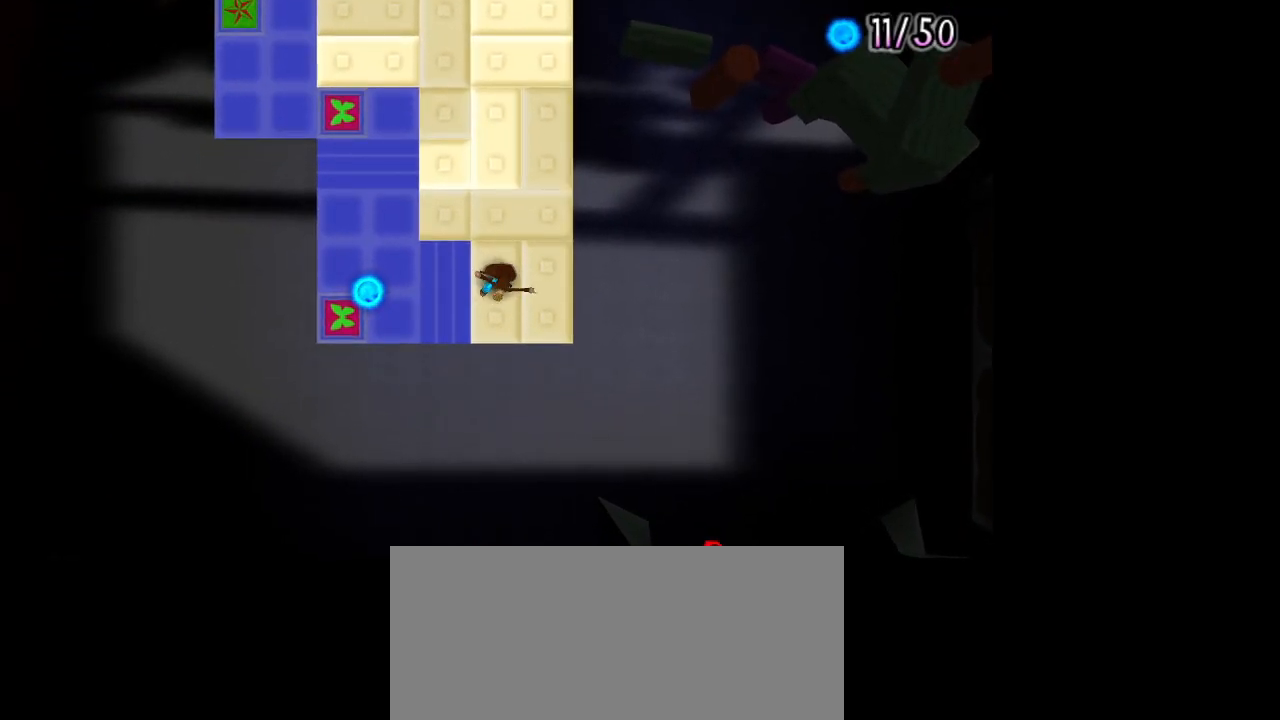
{"buttons": [], "left_stick": "center", "right_stick": "center", "events": []}
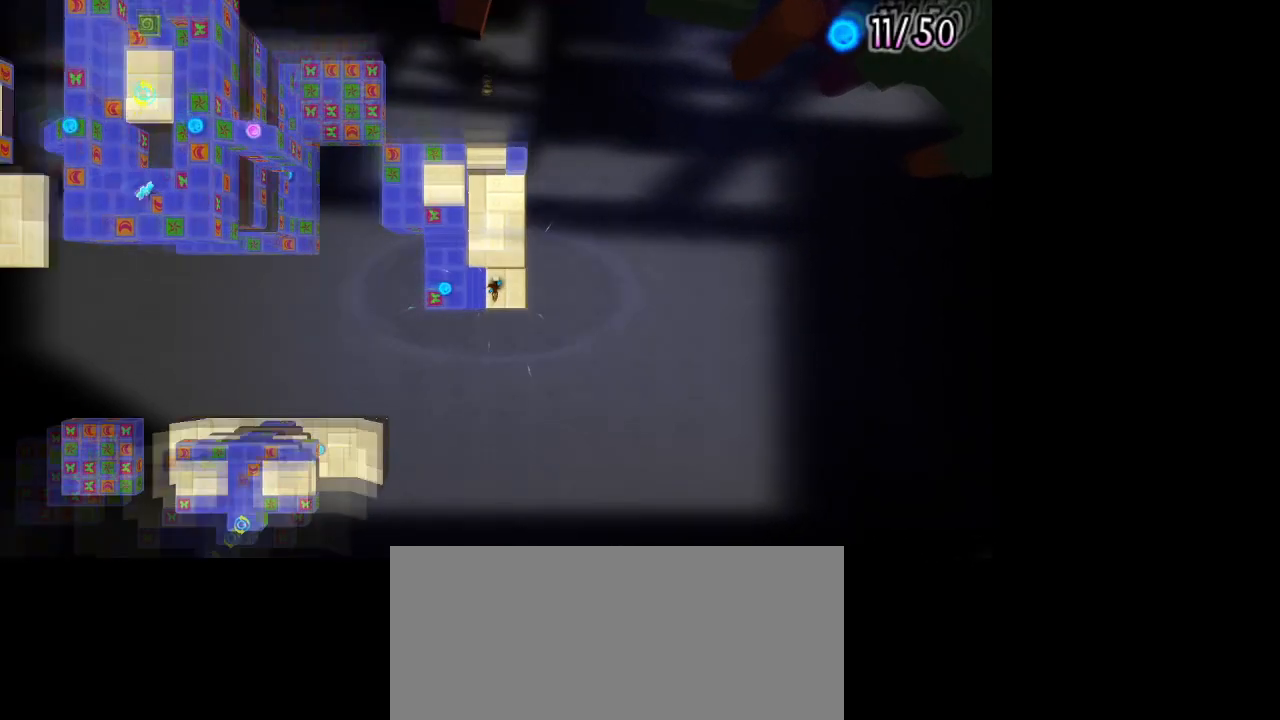
{"buttons": [], "left_stick": "center", "right_stick": "center", "events": []}
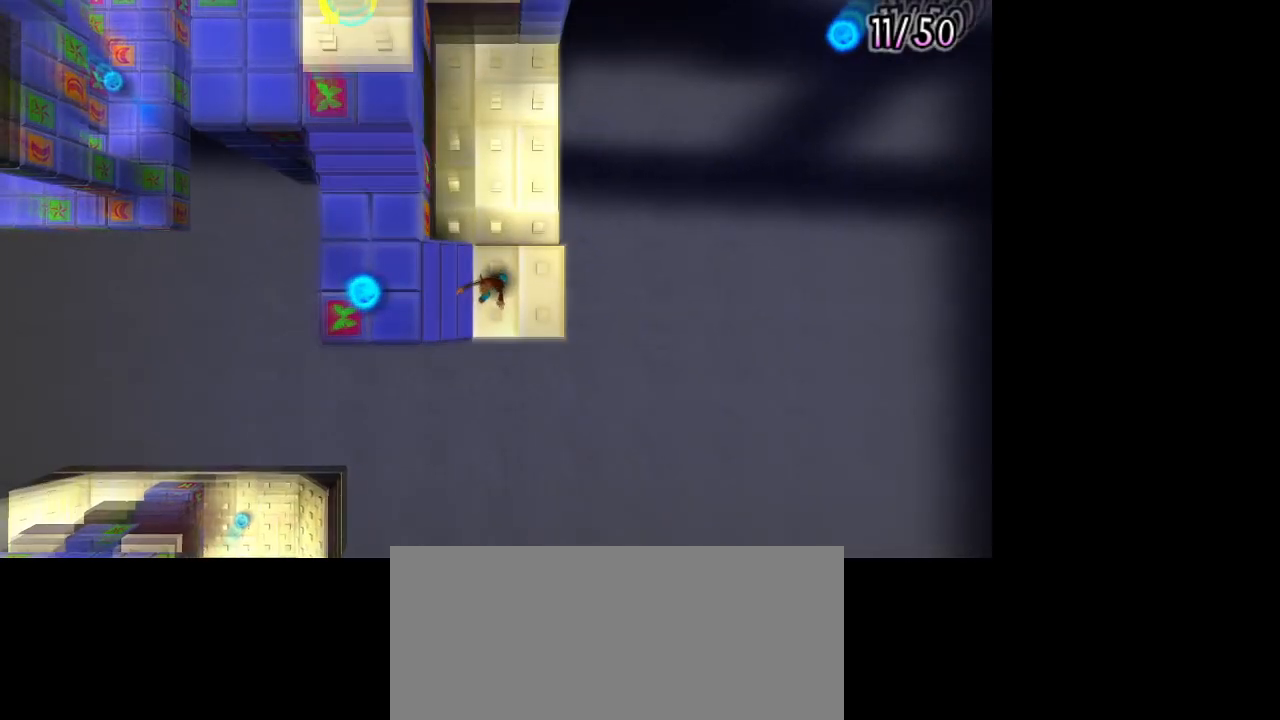
{"buttons": [], "left_stick": "center", "right_stick": "center", "events": [[217, "right_stick", "right"], [417, "right_stick", "center"]]}
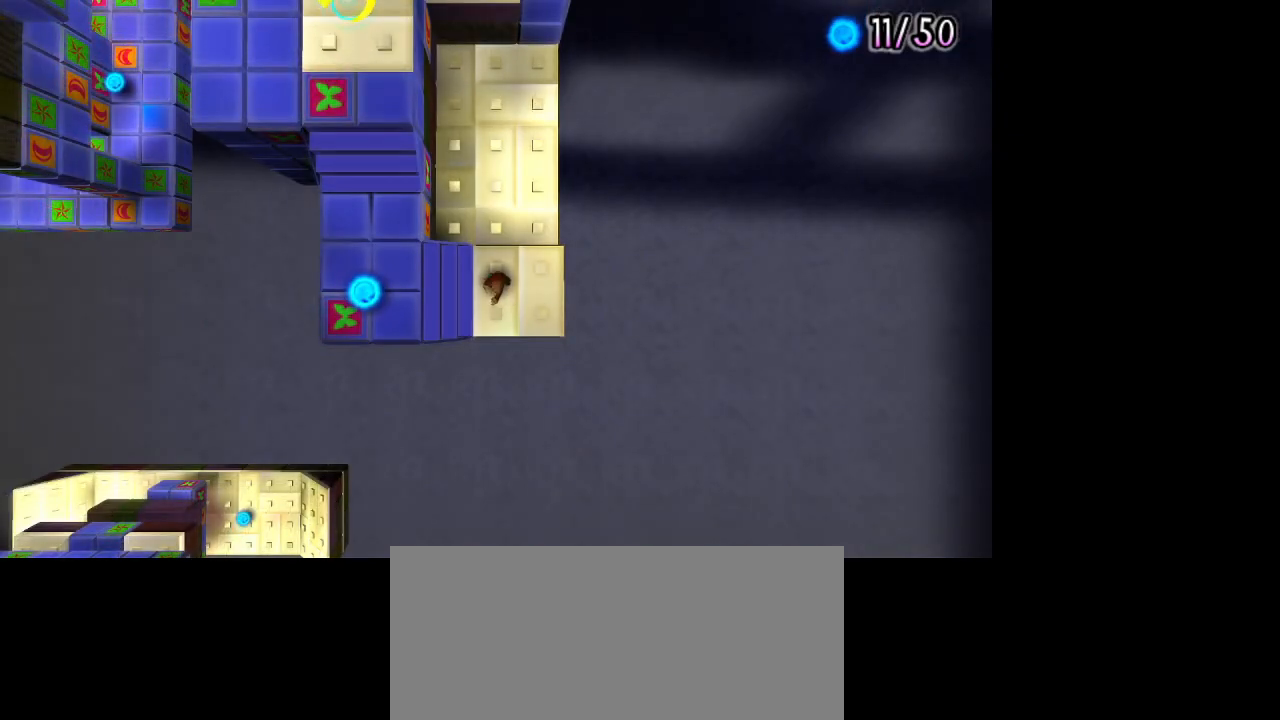
{"buttons": [], "left_stick": "right", "right_stick": "center", "events": [[100, "right_stick", "right"], [267, "right_stick", "center"], [433, "left_stick", "right"]]}
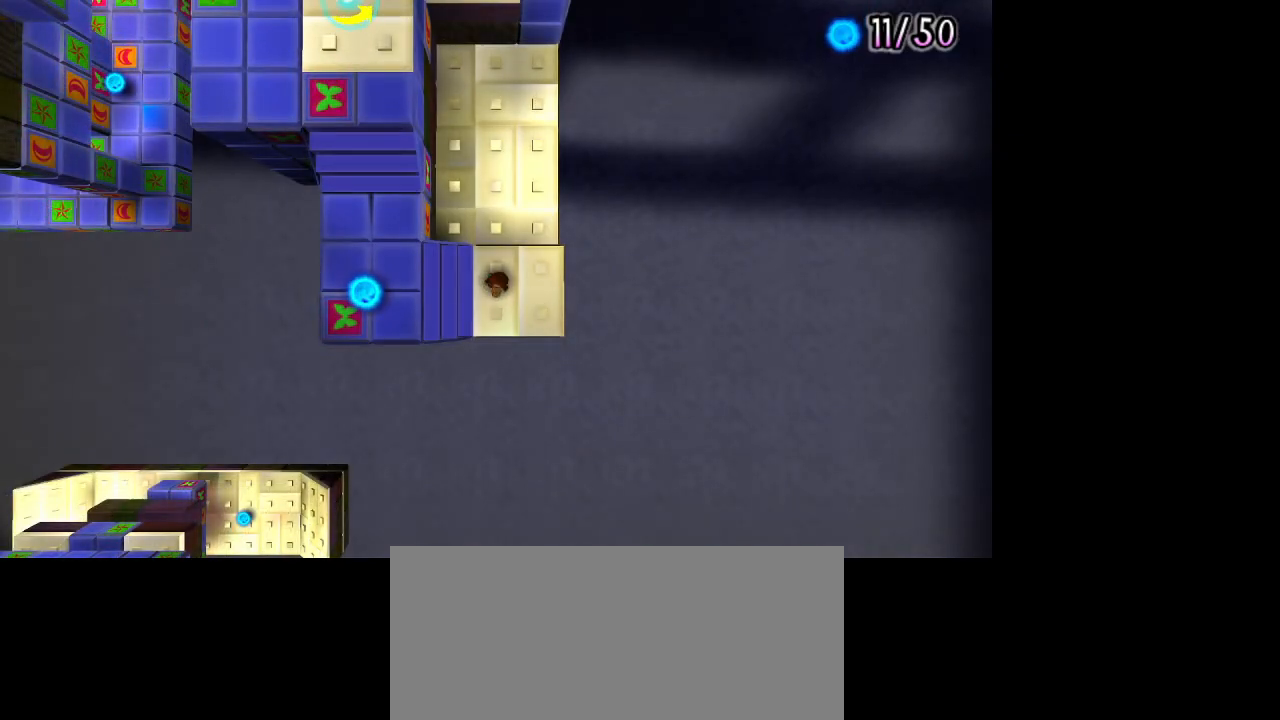
{"buttons": [], "left_stick": "up-right", "right_stick": "center", "events": [[17, "right_stick", "right"], [150, "right_stick", "center"], [183, "left_stick", "up"], [233, "left_stick", "up-left"], [467, "left_stick", "up-right"]]}
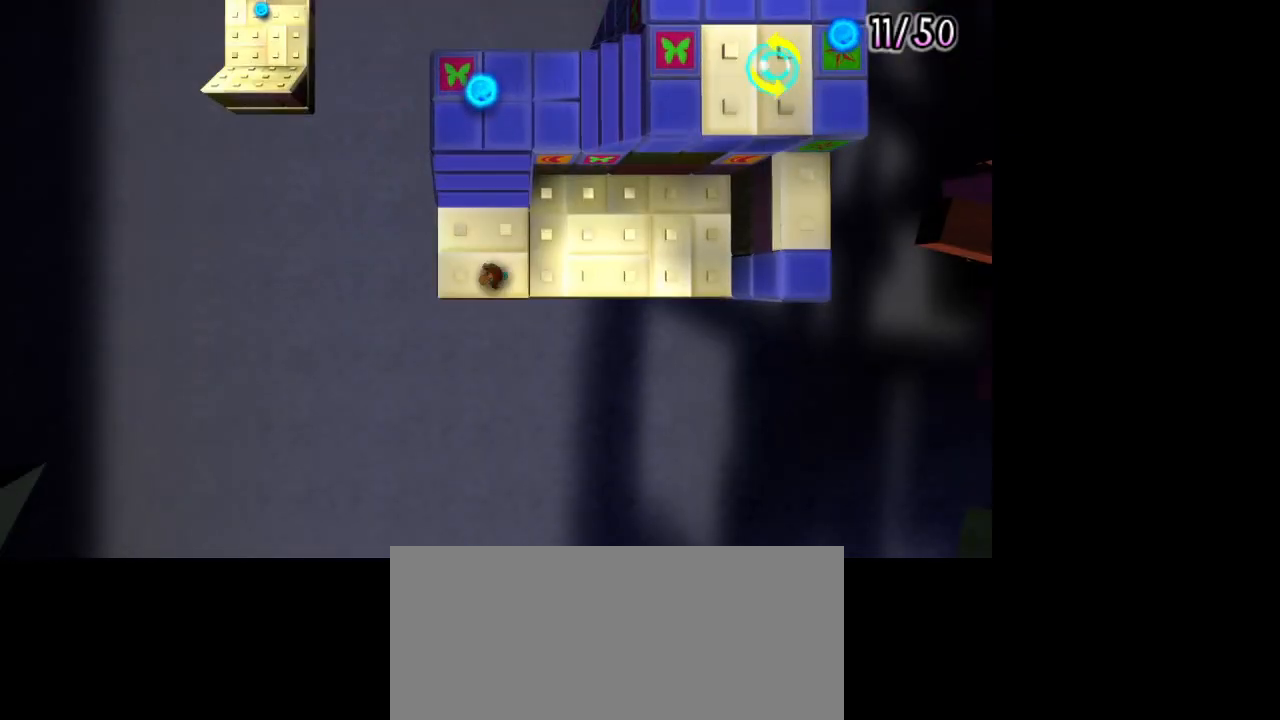
{"buttons": [], "left_stick": "right", "right_stick": "center", "events": [[33, "left_stick", "right"], [250, "right_stick", "down"], [383, "right_stick", "center"]]}
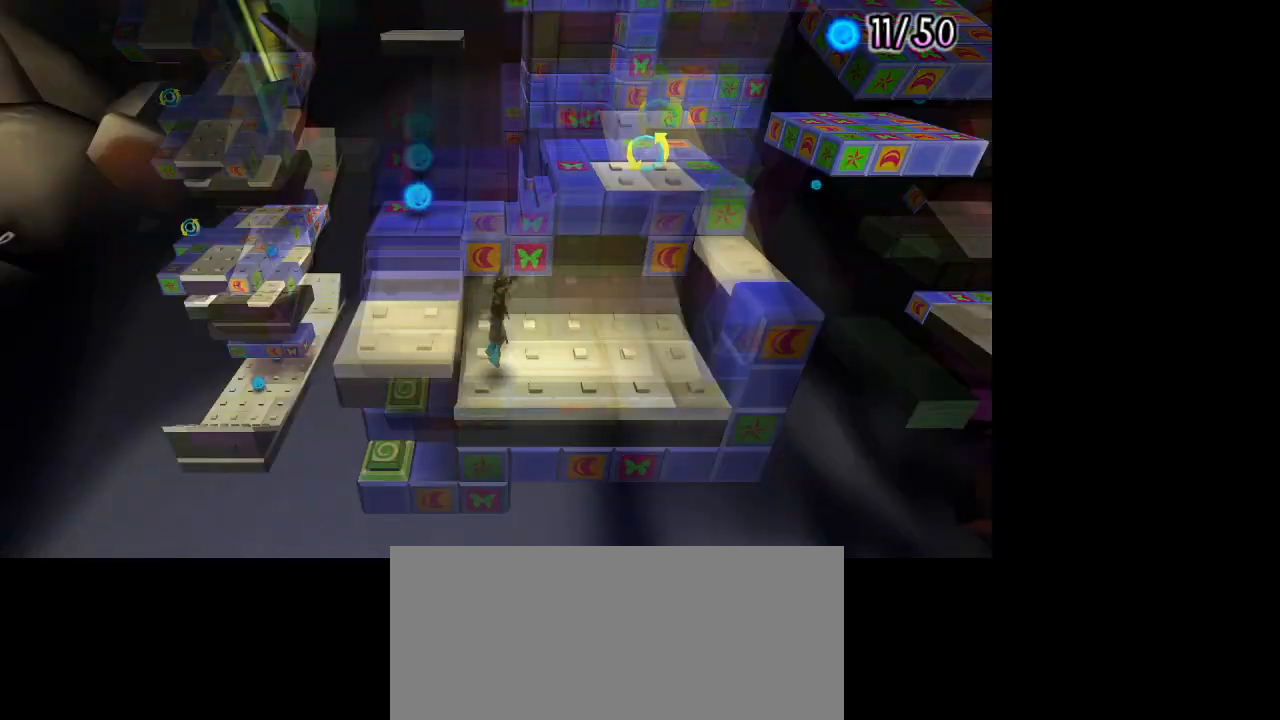
{"buttons": ["L1"], "left_stick": "center", "right_stick": "center", "events": [[433, "left_stick", "center"], [483, "L1", "down"]]}
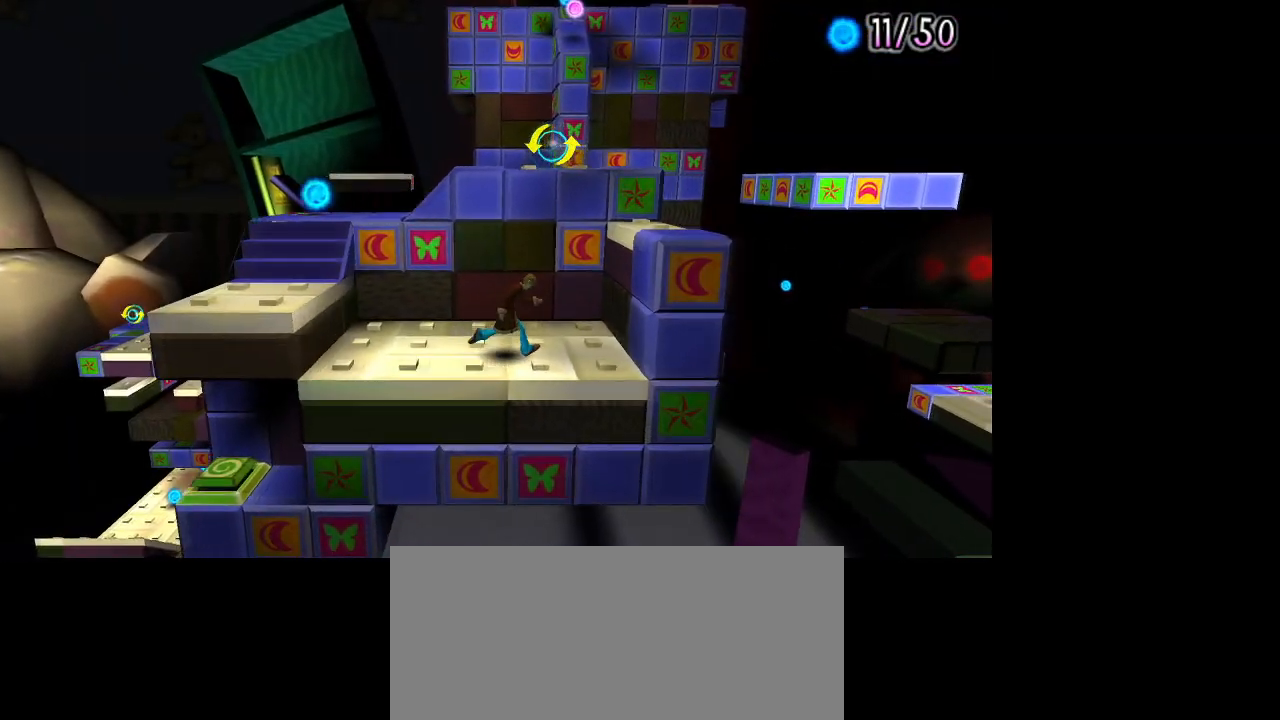
{"buttons": [], "left_stick": "left", "right_stick": "center", "events": [[67, "L1", "up"], [350, "left_stick", "left"]]}
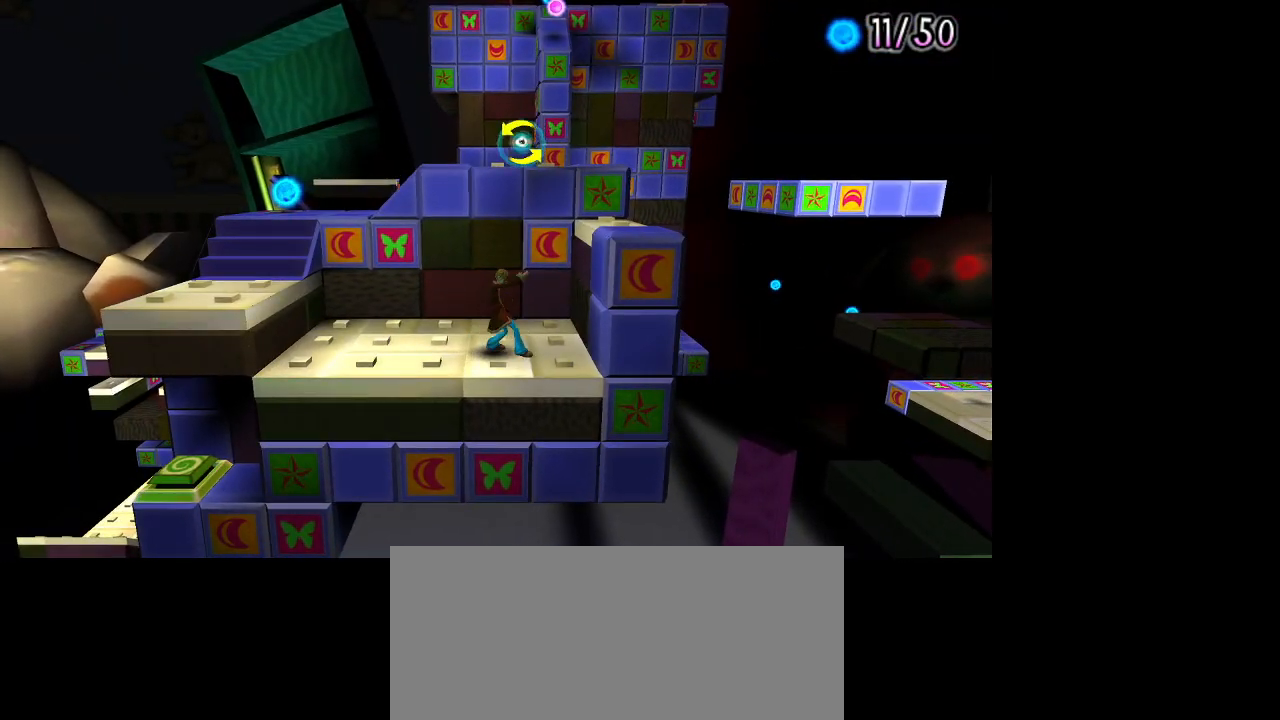
{"buttons": [], "left_stick": "left", "right_stick": "center", "events": []}
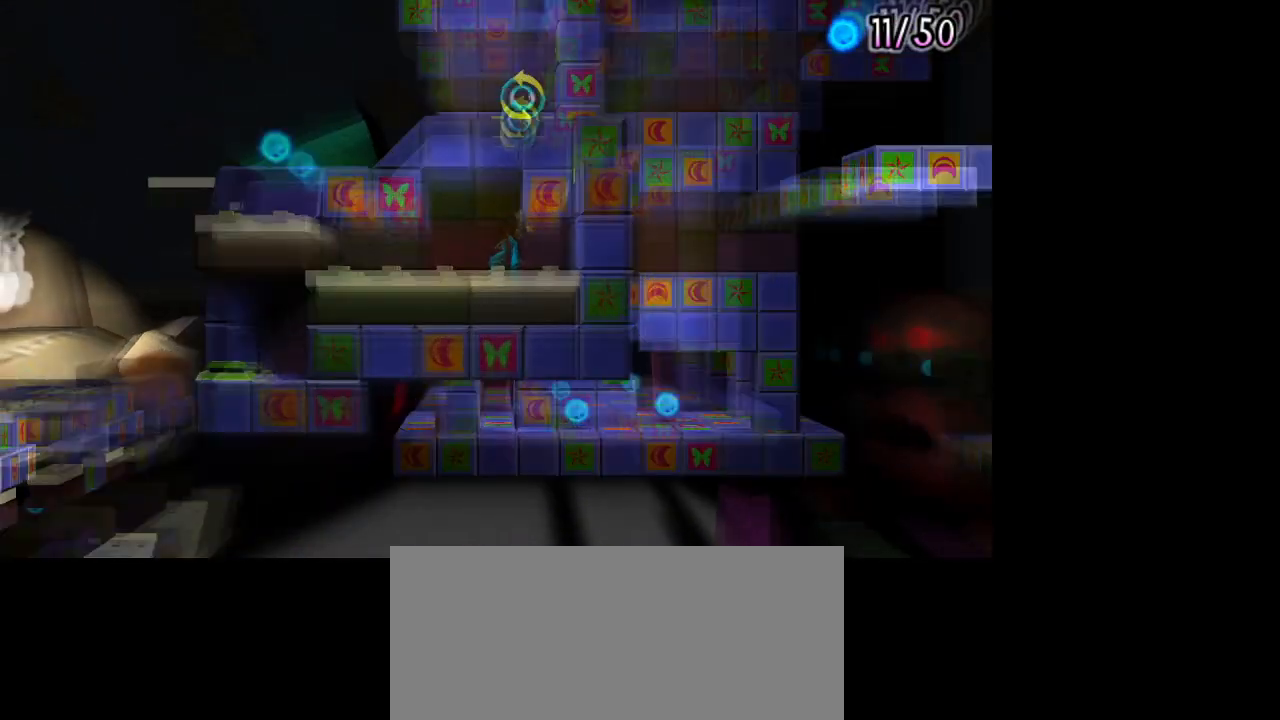
{"buttons": [], "left_stick": "left", "right_stick": "center", "events": []}